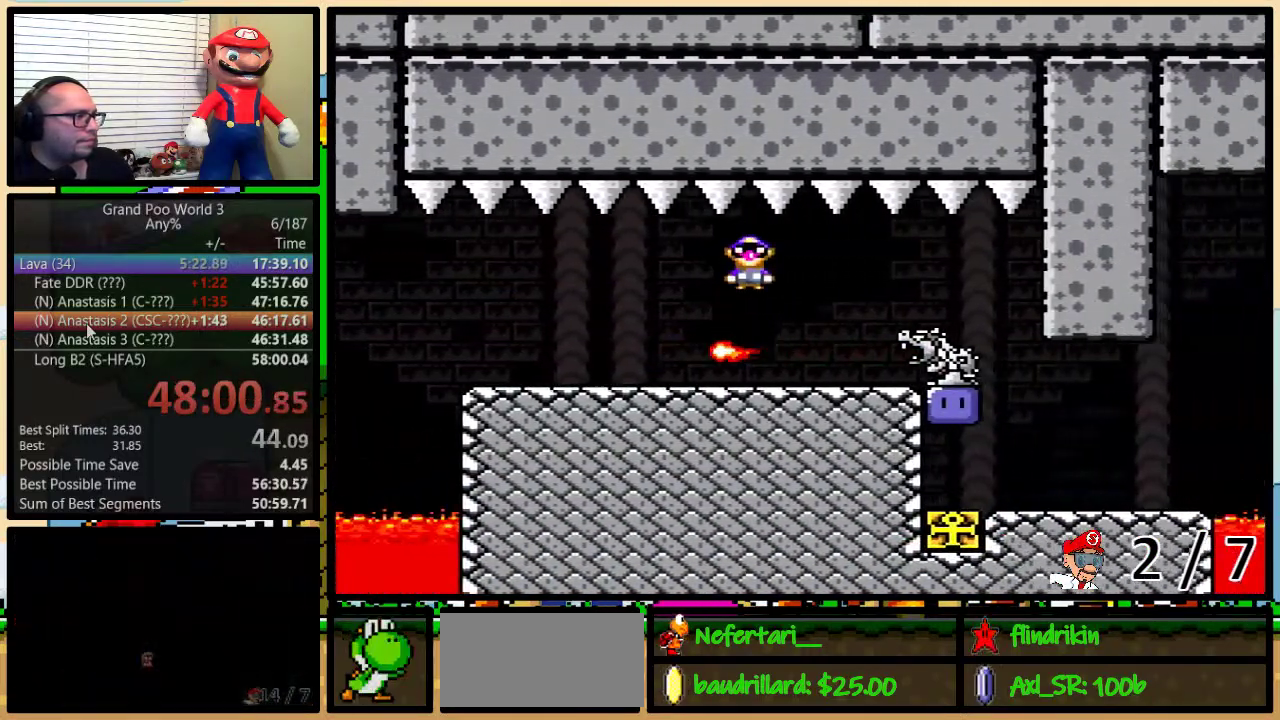
Gameplay with a controller (Nintendo layout); each line is a JSON object with the inputs held at the frame after it. "events" lists button and stick changes between this image and that frame as [ms after this image, input, new state], when the widget could be followed in between. Not read: L1 L3 R1 R3.
{"buttons": ["A", "Y", "DPAD_UP", "DPAD_RIGHT"], "events": [[133, "A", "down"]]}
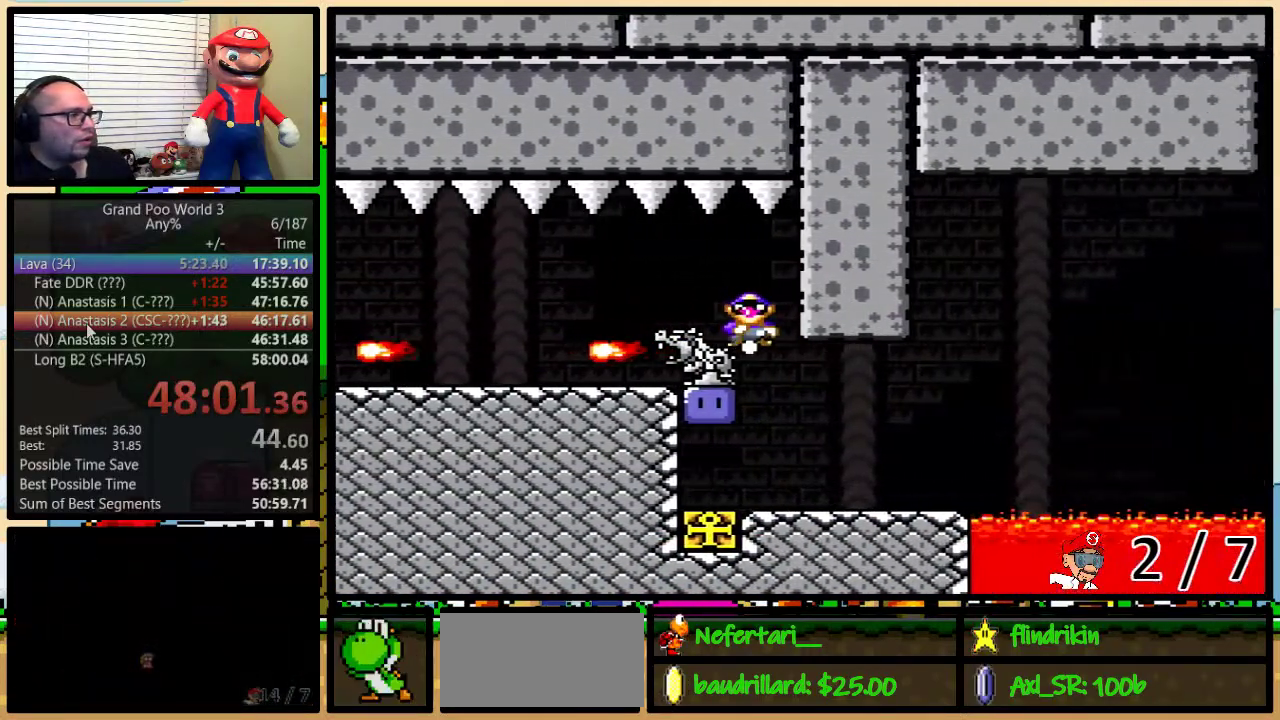
{"buttons": ["Y", "DPAD_UP", "DPAD_RIGHT"], "events": [[17, "DPAD_LEFT", "down"], [17, "DPAD_RIGHT", "up"], [17, "DPAD_UP", "up"], [200, "A", "up"], [200, "Y", "up"], [283, "DPAD_UP", "down"], [283, "Y", "down"], [317, "DPAD_LEFT", "up"], [350, "DPAD_RIGHT", "down"], [350, "DPAD_UP", "up"], [350, "Y", "up"], [417, "DPAD_UP", "down"], [417, "Y", "down"]]}
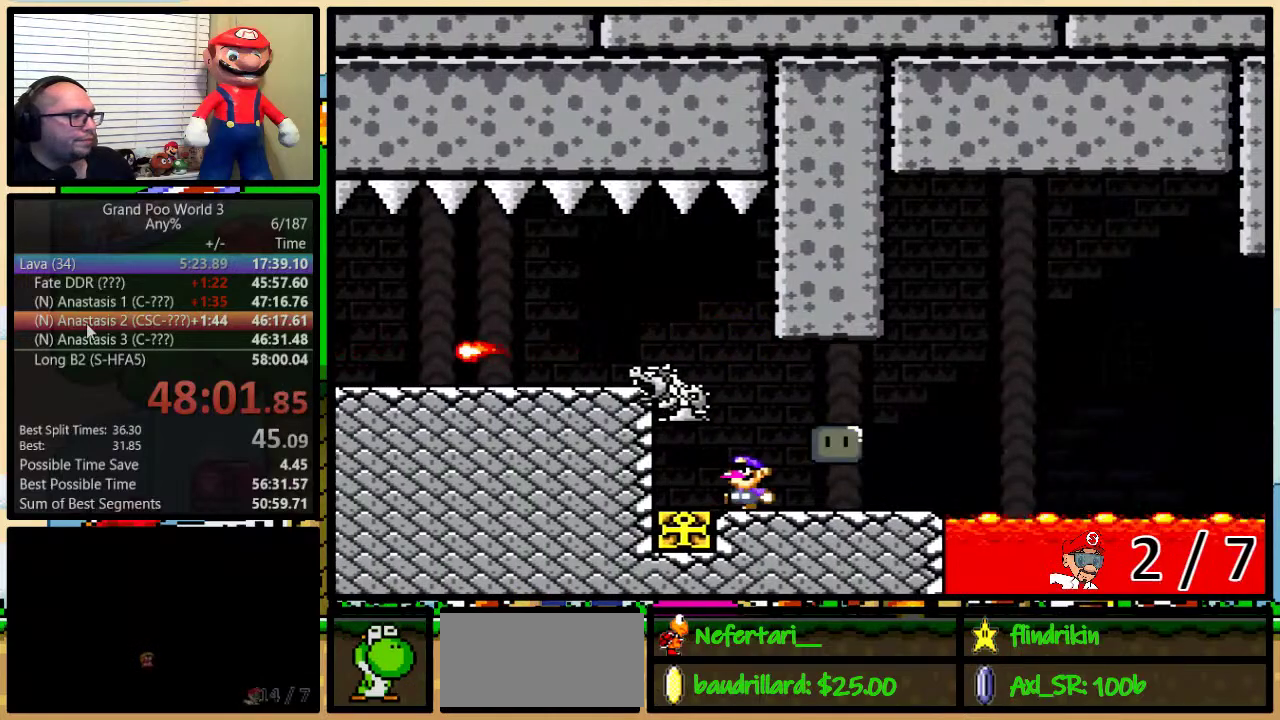
{"buttons": ["Y", "DPAD_RIGHT"], "events": [[17, "DPAD_LEFT", "down"], [17, "DPAD_RIGHT", "up"], [17, "DPAD_UP", "up"], [250, "DPAD_LEFT", "up"], [250, "DPAD_RIGHT", "down"], [350, "DPAD_UP", "down"], [500, "DPAD_UP", "up"]]}
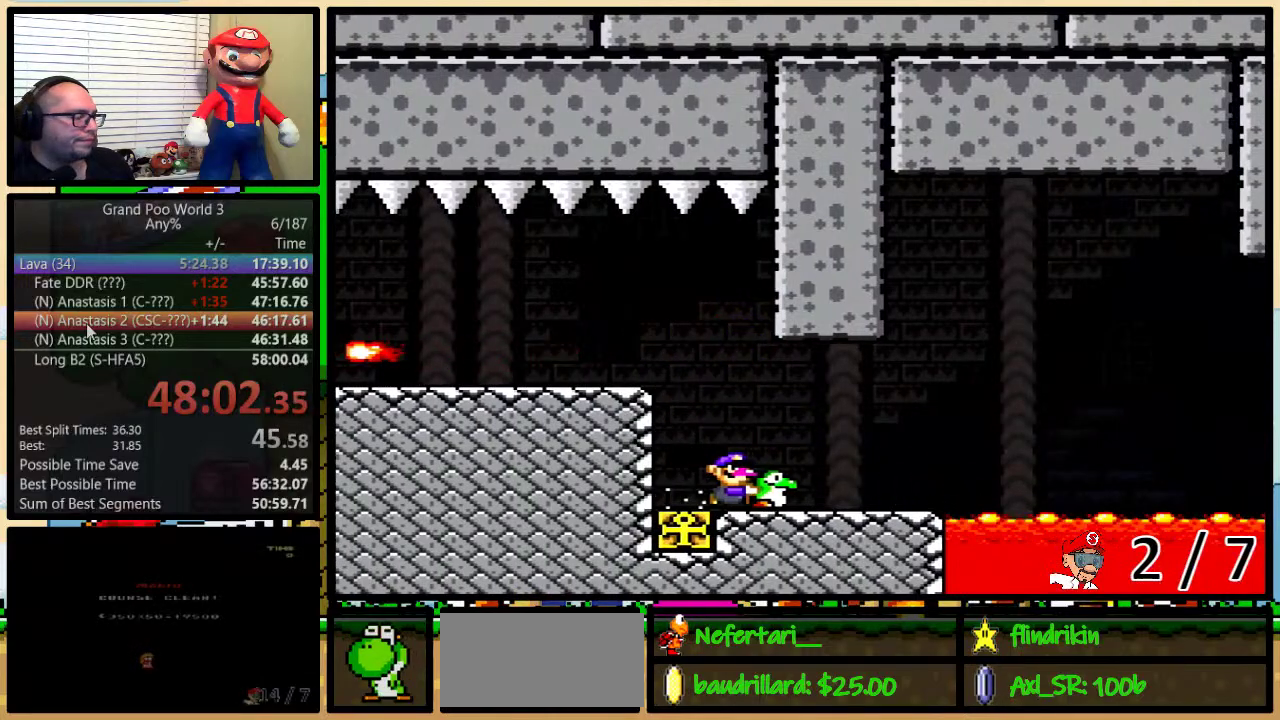
{"buttons": ["B", "Y"], "events": [[417, "B", "down"], [417, "DPAD_UP", "down"], [467, "DPAD_UP", "up"], [500, "DPAD_RIGHT", "up"]]}
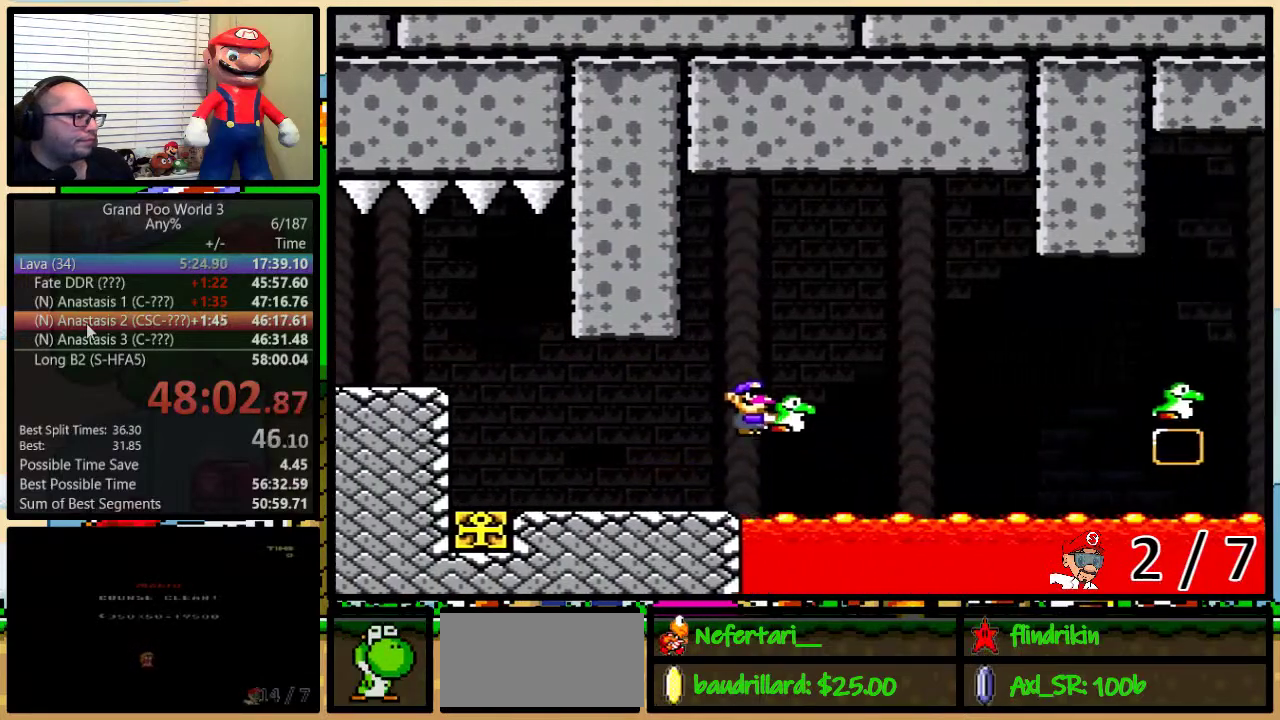
{"buttons": ["Y", "DPAD_RIGHT"], "events": [[150, "B", "up"], [150, "Y", "up"], [233, "B", "down"], [233, "DPAD_RIGHT", "down"], [233, "Y", "down"], [283, "DPAD_UP", "down"], [367, "DPAD_UP", "up"], [483, "B", "up"]]}
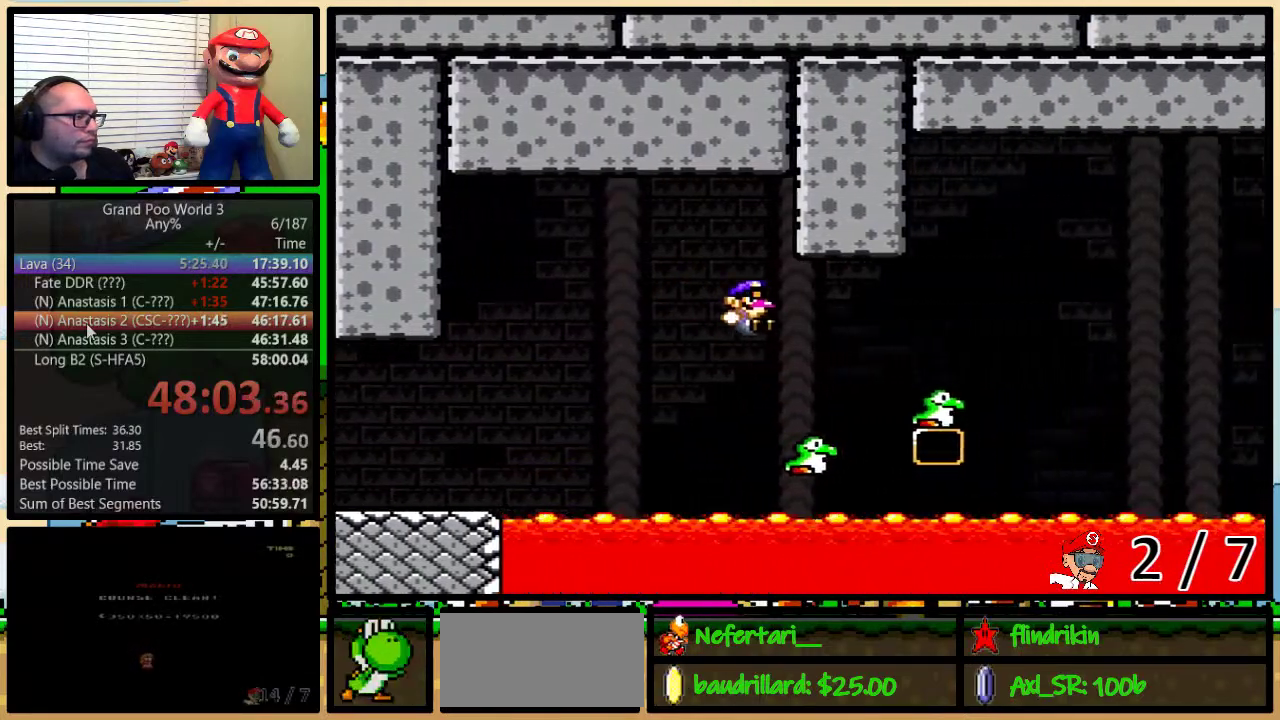
{"buttons": ["B", "Y"], "events": [[233, "DPAD_UP", "down"], [350, "B", "down"], [450, "DPAD_UP", "up"], [483, "DPAD_RIGHT", "up"]]}
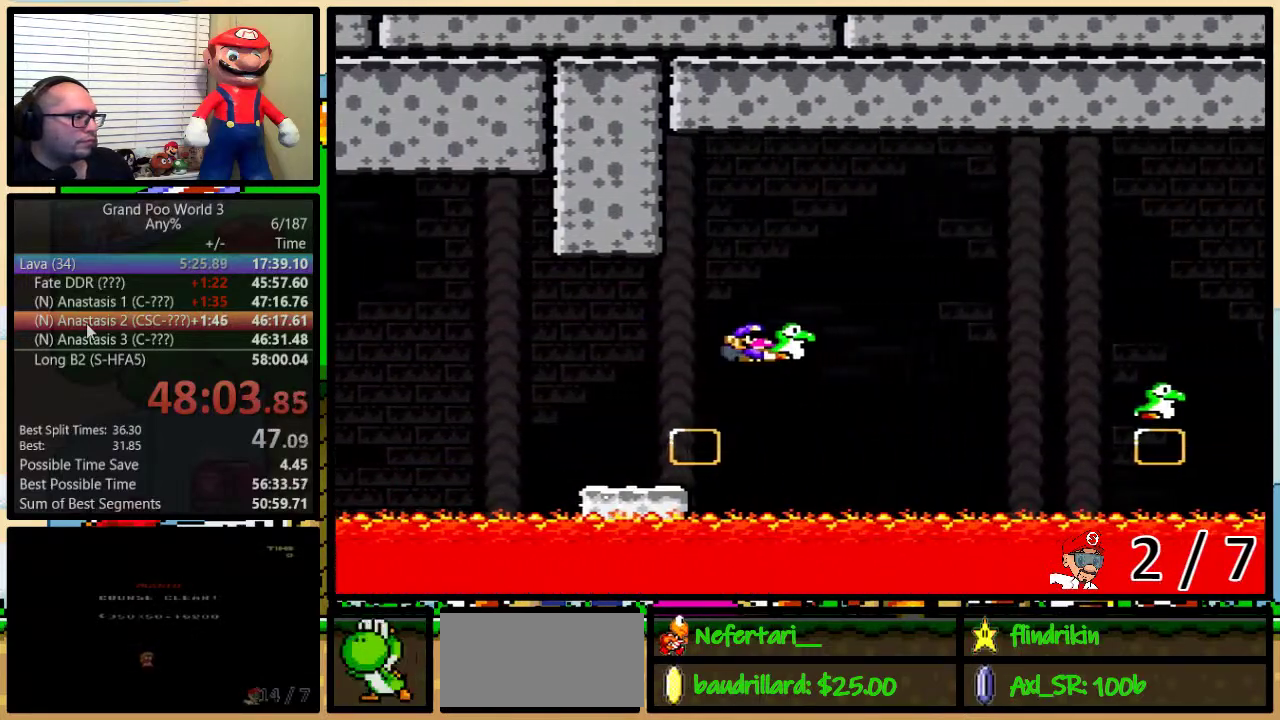
{"buttons": ["Y", "DPAD_UP", "DPAD_RIGHT"], "events": [[117, "Y", "up"], [217, "Y", "down"], [250, "DPAD_RIGHT", "down"], [283, "DPAD_UP", "down"], [467, "B", "up"]]}
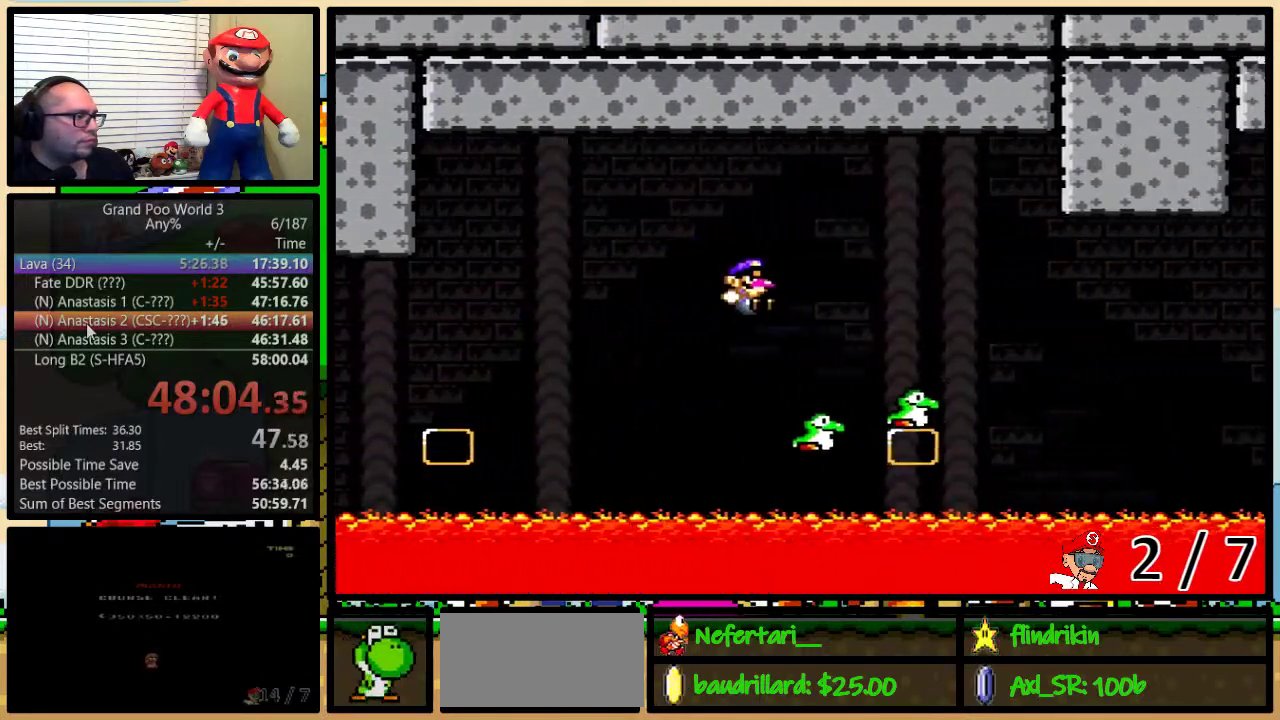
{"buttons": ["B", "Y", "DPAD_RIGHT"], "events": [[167, "DPAD_UP", "up"], [250, "DPAD_UP", "down"], [300, "B", "down"], [500, "DPAD_UP", "up"]]}
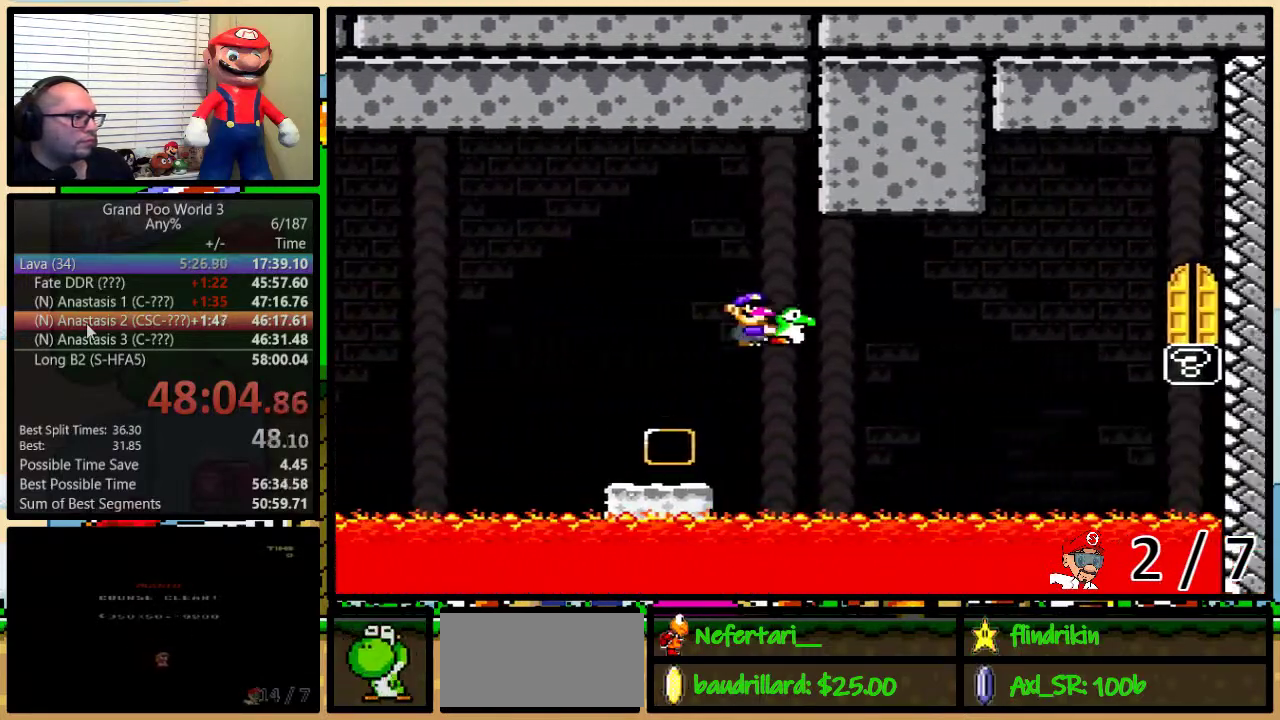
{"buttons": ["B", "Y", "DPAD_UP", "DPAD_RIGHT"], "events": [[17, "DPAD_RIGHT", "up"], [150, "Y", "up"], [217, "Y", "down"], [267, "DPAD_RIGHT", "down"], [300, "DPAD_UP", "down"], [367, "B", "up"], [417, "B", "down"]]}
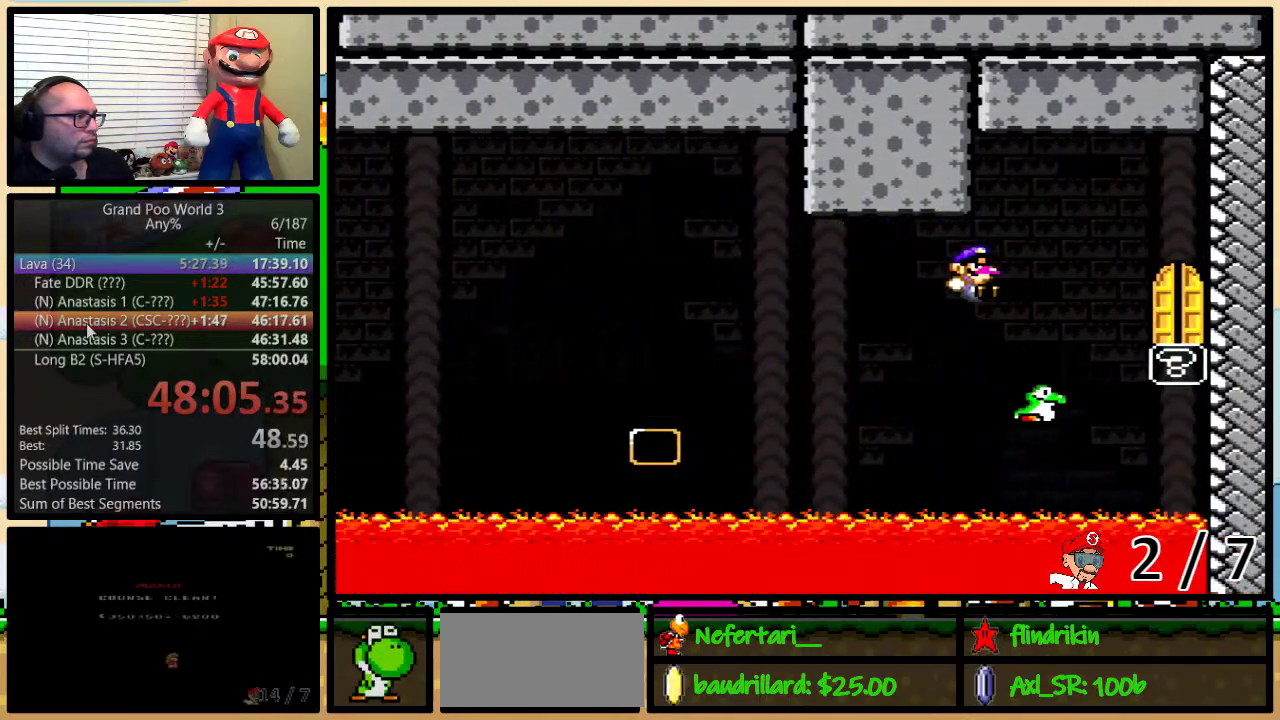
{"buttons": ["B", "Y", "DPAD_LEFT"], "events": [[133, "DPAD_UP", "up"], [167, "B", "up"], [383, "B", "down"], [417, "DPAD_RIGHT", "up"], [450, "DPAD_LEFT", "down"]]}
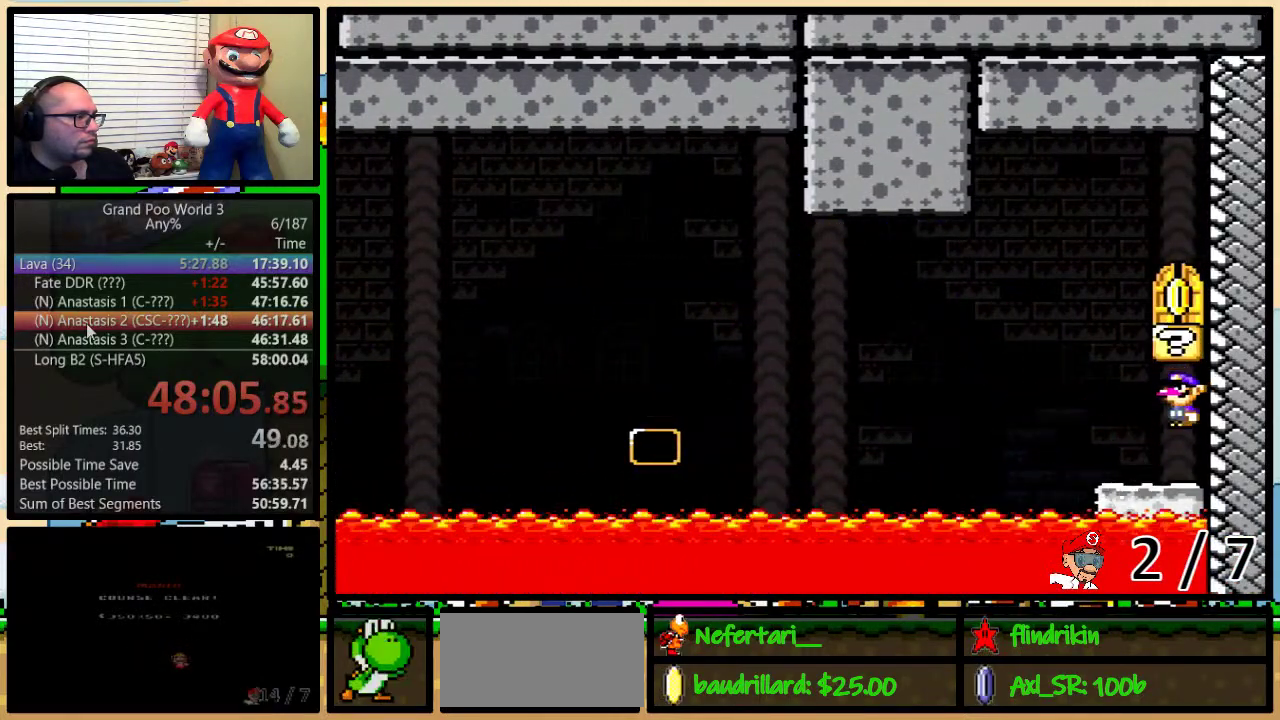
{"buttons": ["B", "Y", "DPAD_RIGHT"], "events": [[33, "B", "up"], [217, "DPAD_UP", "down"], [283, "B", "down"], [383, "DPAD_LEFT", "up"], [383, "DPAD_RIGHT", "down"], [417, "DPAD_UP", "up"]]}
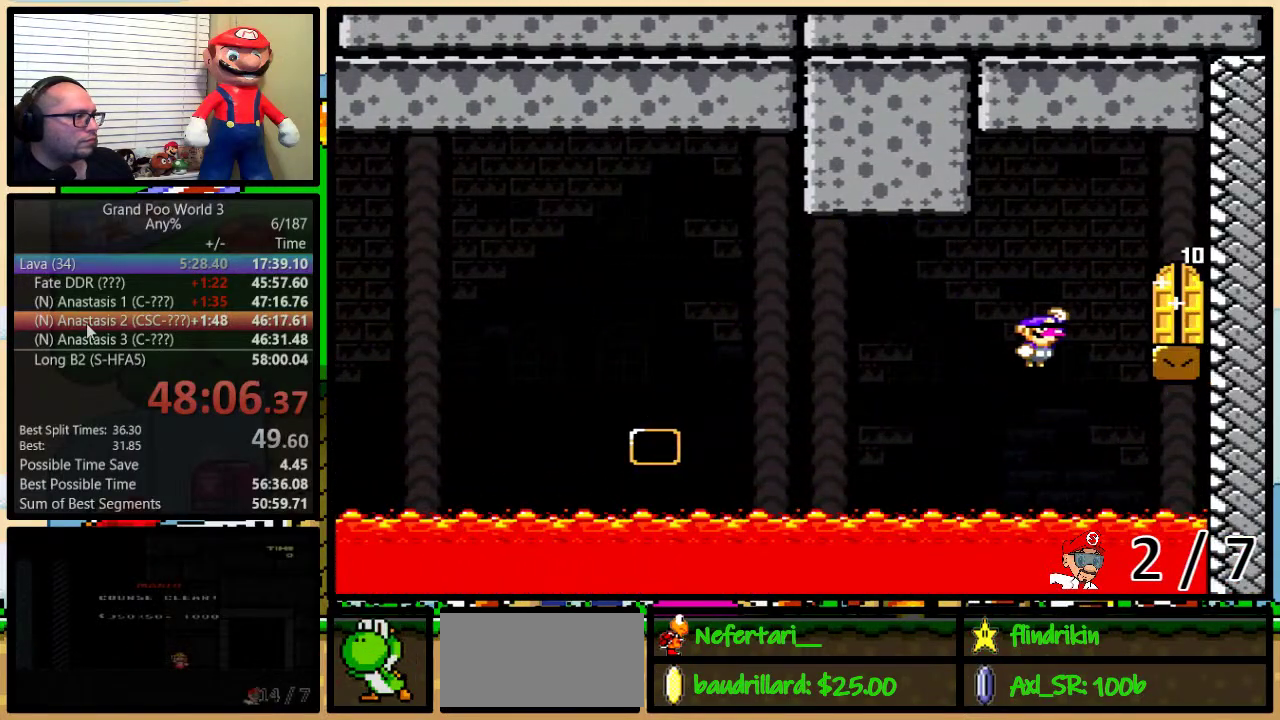
{"buttons": ["Y"], "events": [[50, "DPAD_UP", "down"], [350, "B", "up"], [400, "DPAD_RIGHT", "up"], [400, "DPAD_UP", "up"]]}
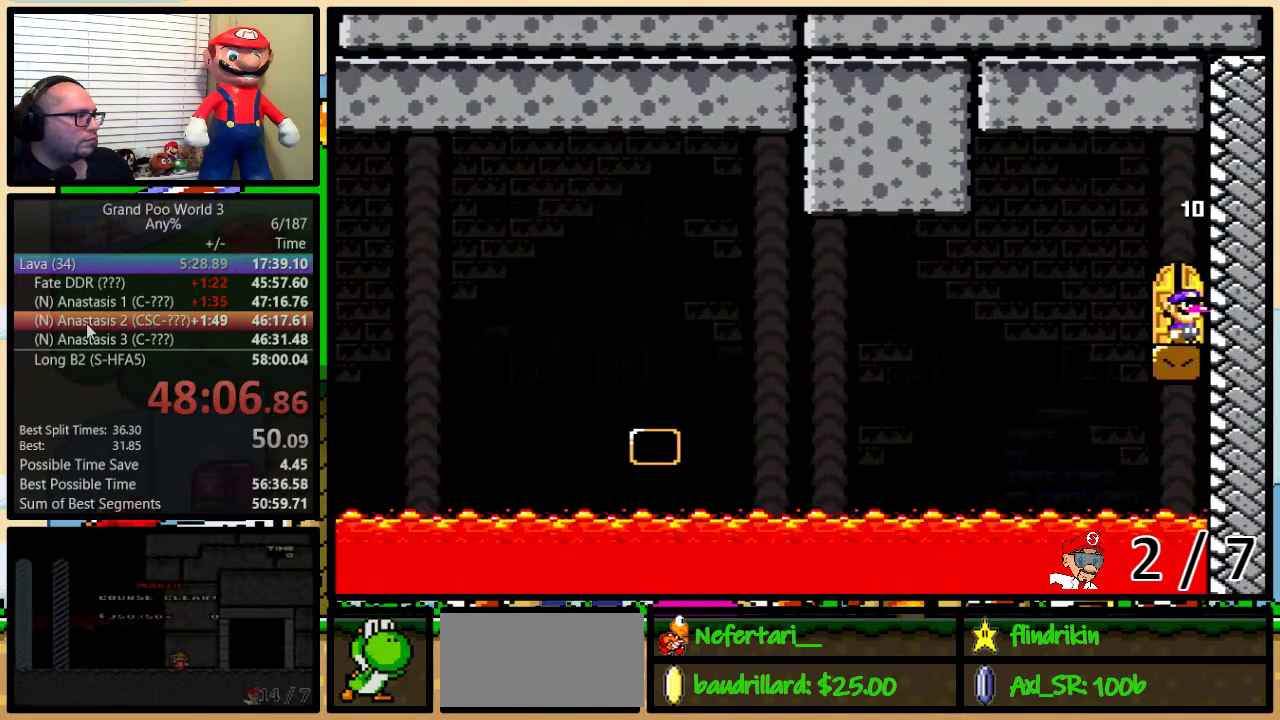
{"buttons": [], "events": [[17, "DPAD_UP", "down"], [233, "Y", "up"], [283, "DPAD_UP", "up"]]}
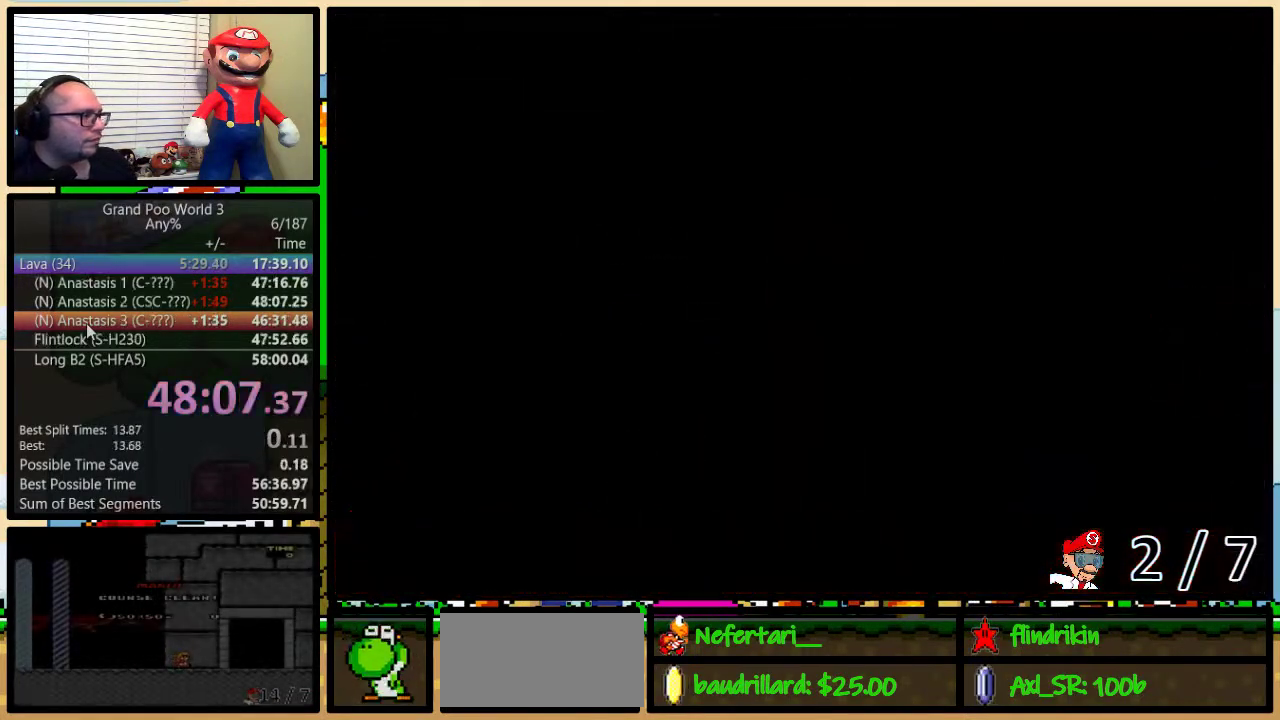
{"buttons": ["Y", "DPAD_RIGHT"], "events": [[267, "Y", "down"], [333, "DPAD_RIGHT", "down"]]}
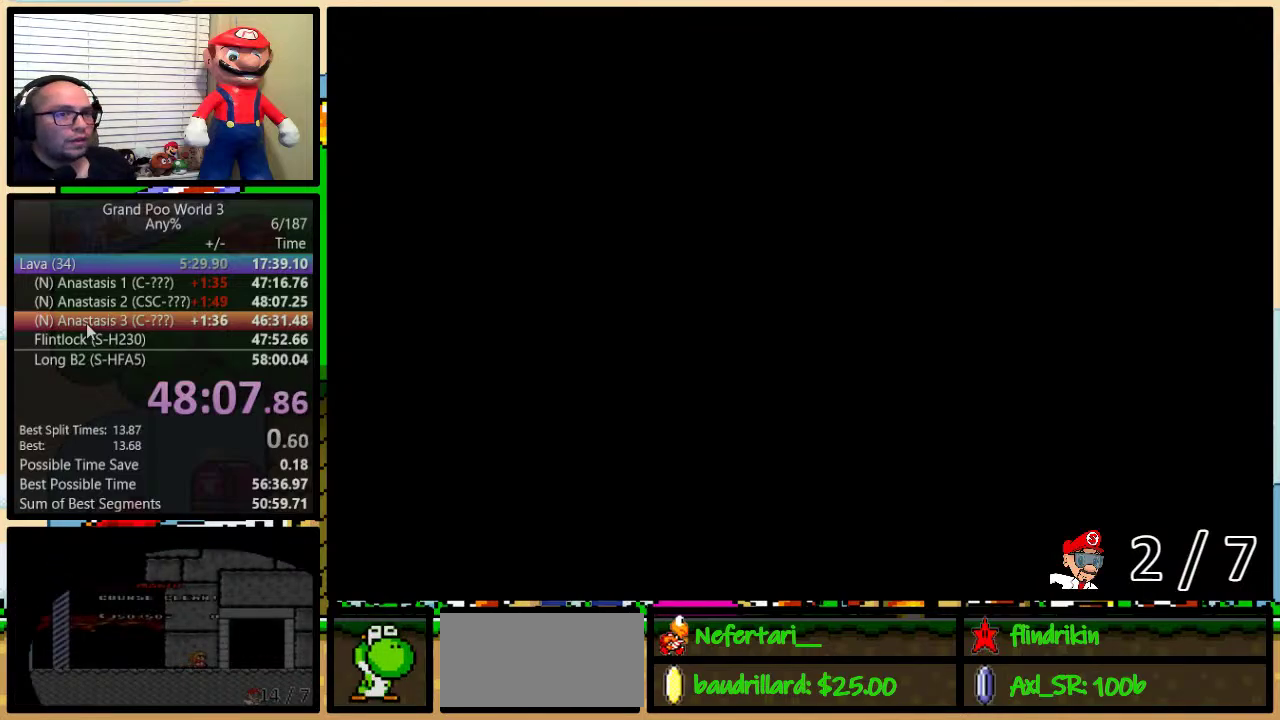
{"buttons": ["Y", "DPAD_RIGHT"], "events": []}
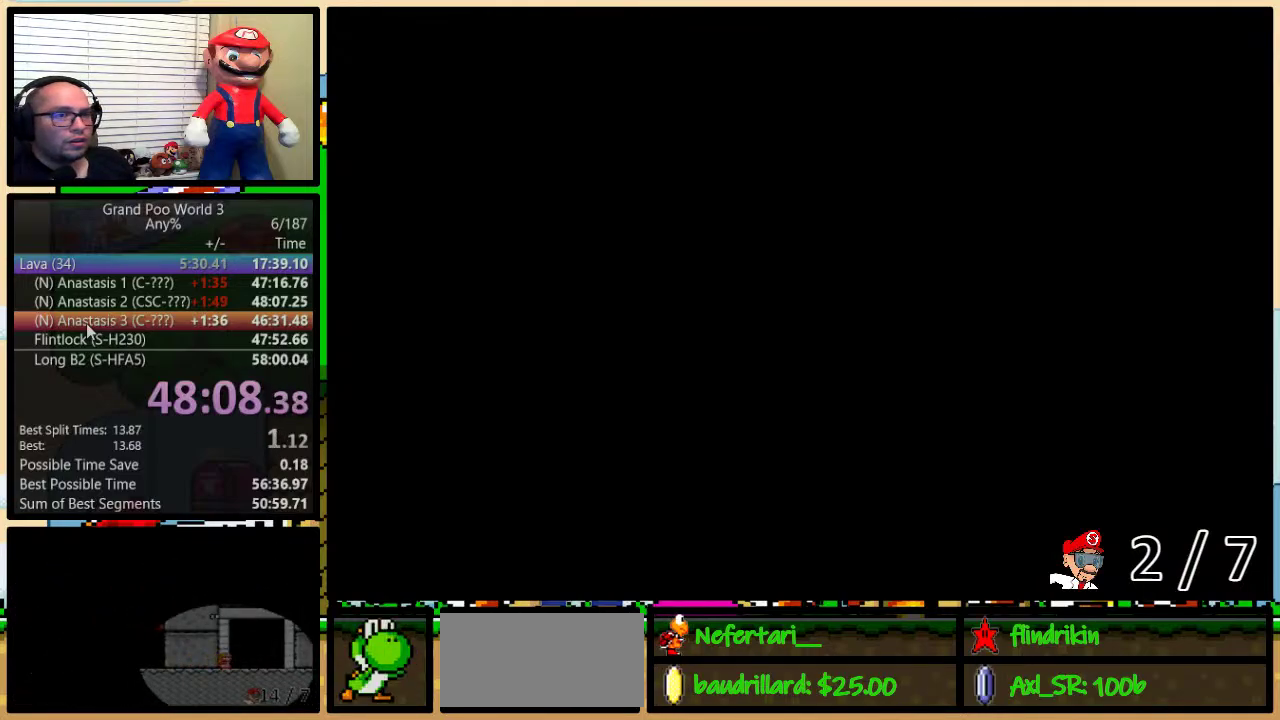
{"buttons": ["Y", "DPAD_RIGHT"], "events": []}
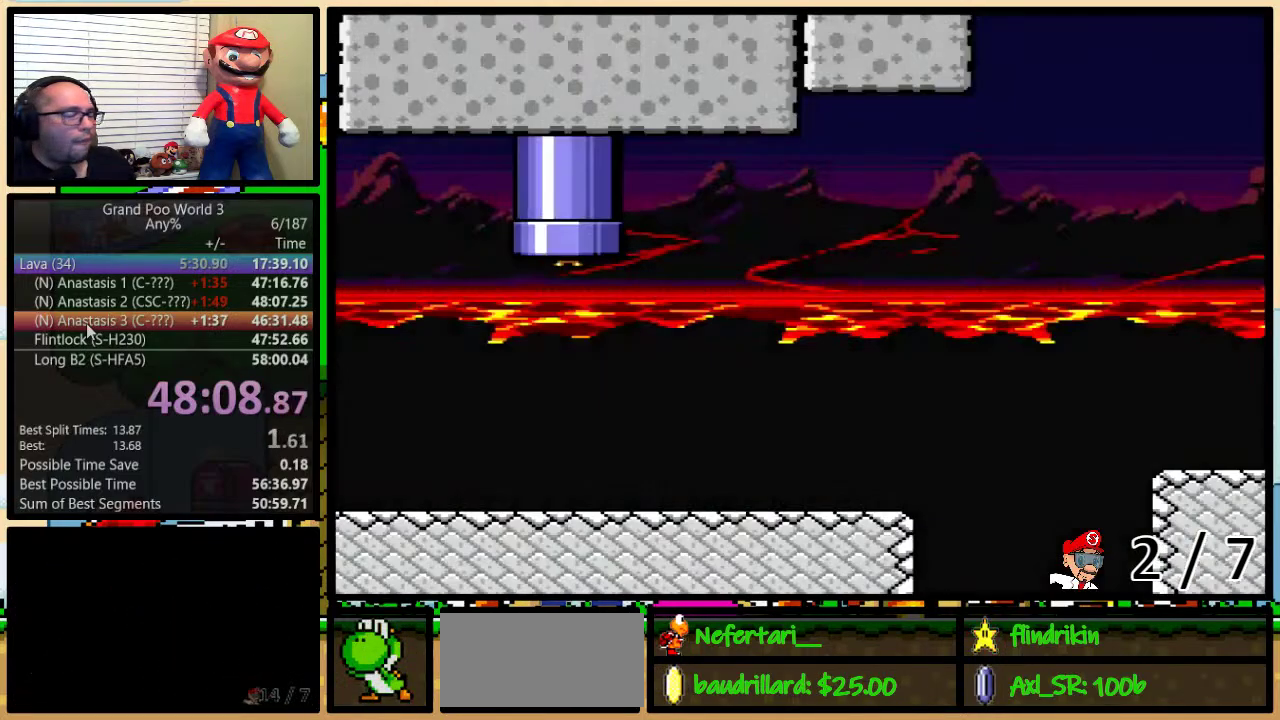
{"buttons": ["Y", "DPAD_RIGHT"], "events": []}
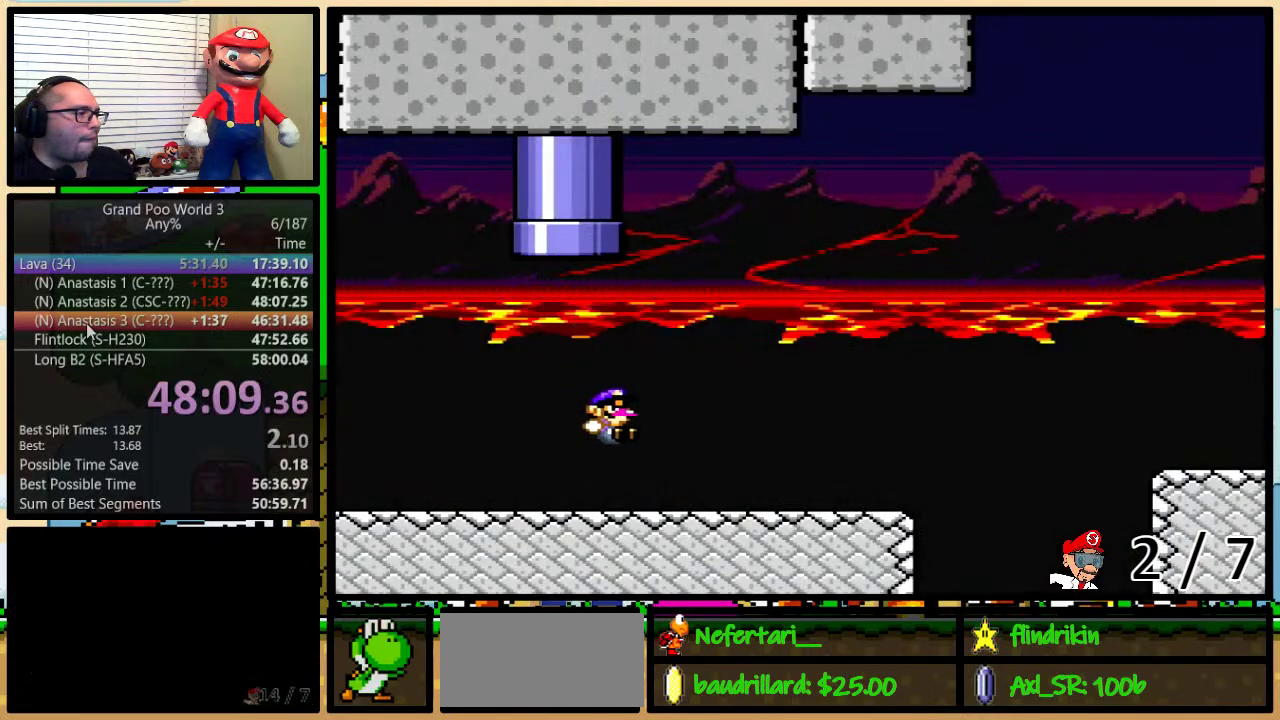
{"buttons": ["Y", "DPAD_UP", "DPAD_RIGHT"], "events": [[133, "DPAD_UP", "down"]]}
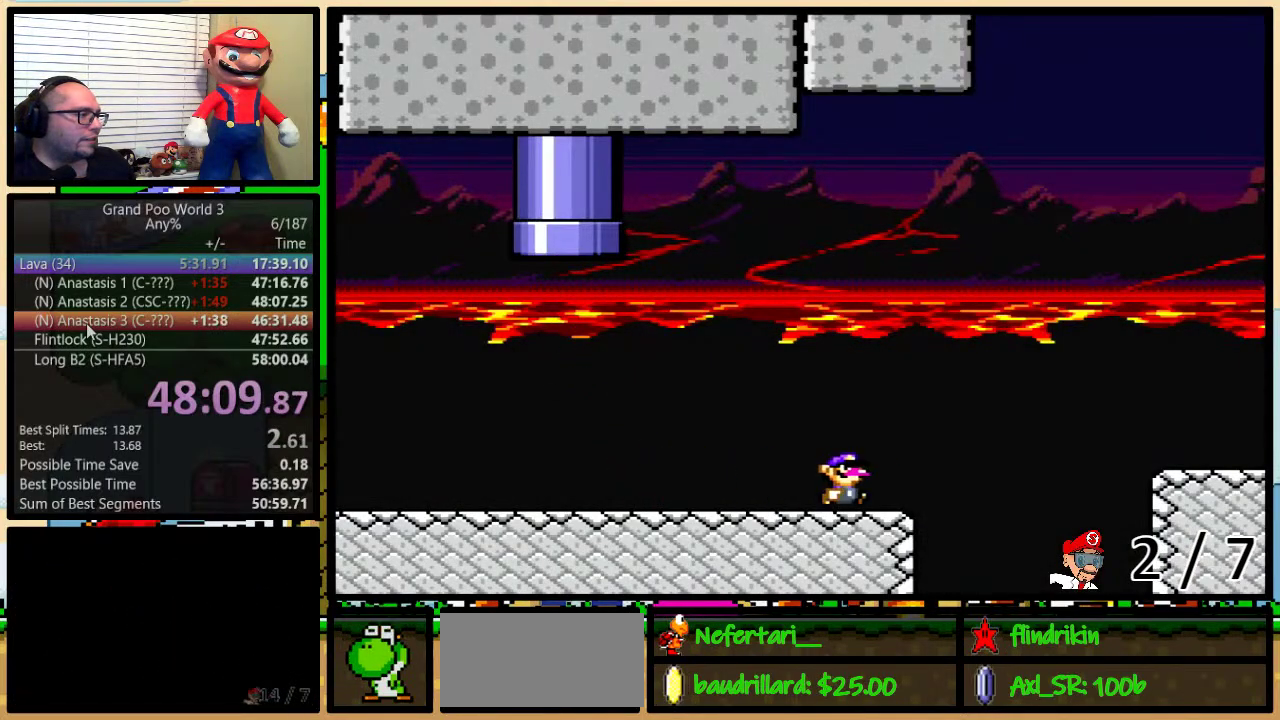
{"buttons": ["A", "Y", "DPAD_RIGHT"], "events": [[67, "A", "down"], [267, "A", "up"], [350, "DPAD_UP", "up"], [383, "A", "down"]]}
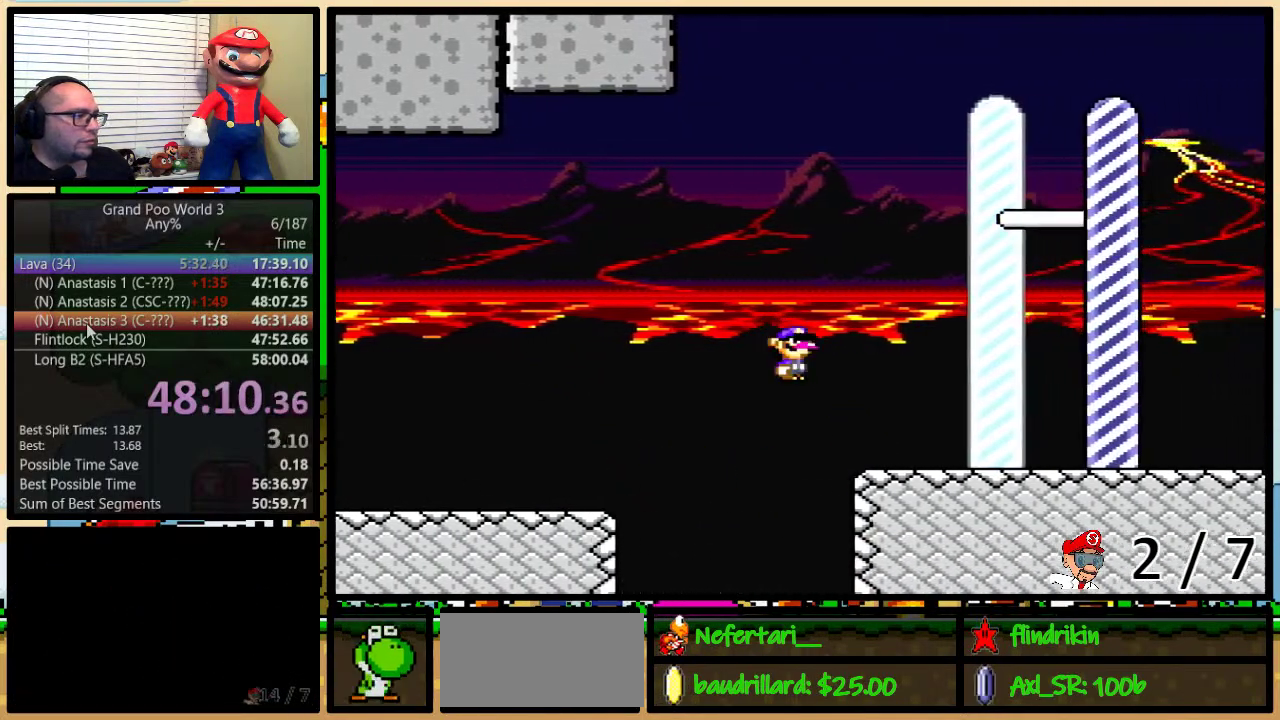
{"buttons": ["Y", "DPAD_RIGHT"], "events": [[67, "A", "up"]]}
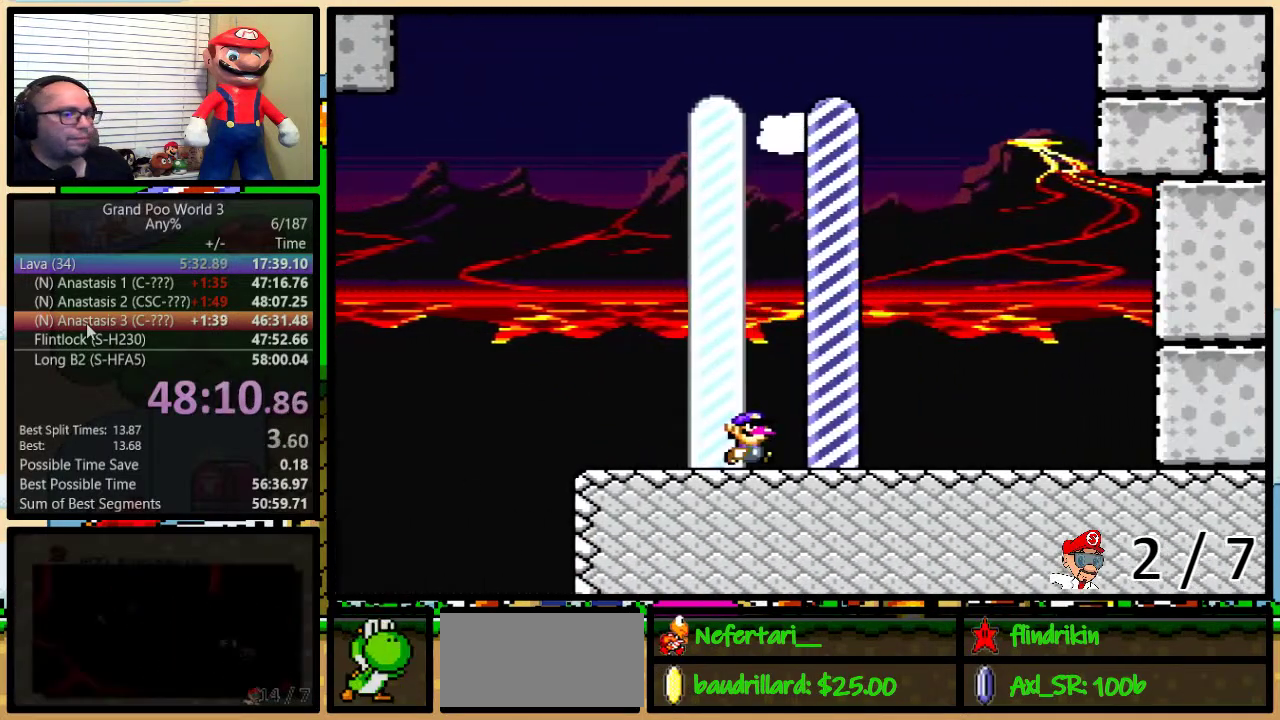
{"buttons": [], "events": [[133, "Y", "up"], [217, "DPAD_RIGHT", "up"]]}